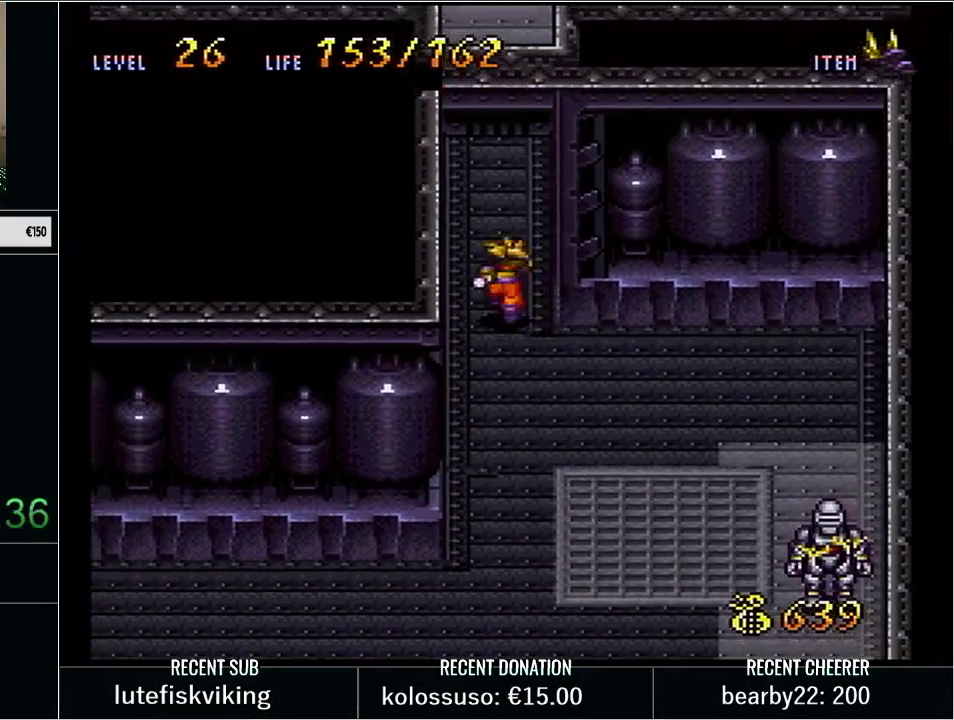
Gameplay with a controller (Nintendo layout); each line is a JSON object with the inputs held at the frame after it. "events" lists button and stick changes between this image and that frame as [ms after this image, input, new state], when the widget could be followed in between. Not read: L3 R3.
{"buttons": ["Y", "DPAD_UP"], "events": [[33, "DPAD_LEFT", "up"], [117, "DPAD_LEFT", "down"], [233, "DPAD_LEFT", "up"], [333, "DPAD_LEFT", "down"], [417, "DPAD_LEFT", "up"]]}
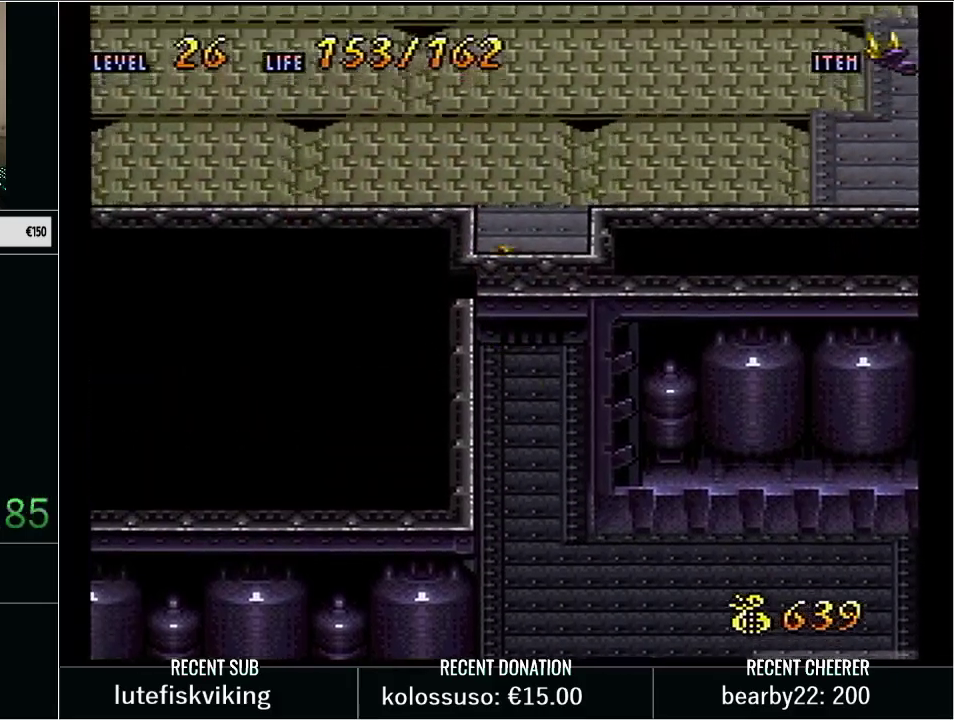
{"buttons": ["Y", "DPAD_UP", "DPAD_LEFT"], "events": [[200, "DPAD_LEFT", "down"], [200, "DPAD_UP", "up"], [300, "B", "down"], [333, "DPAD_UP", "down"], [450, "B", "up"]]}
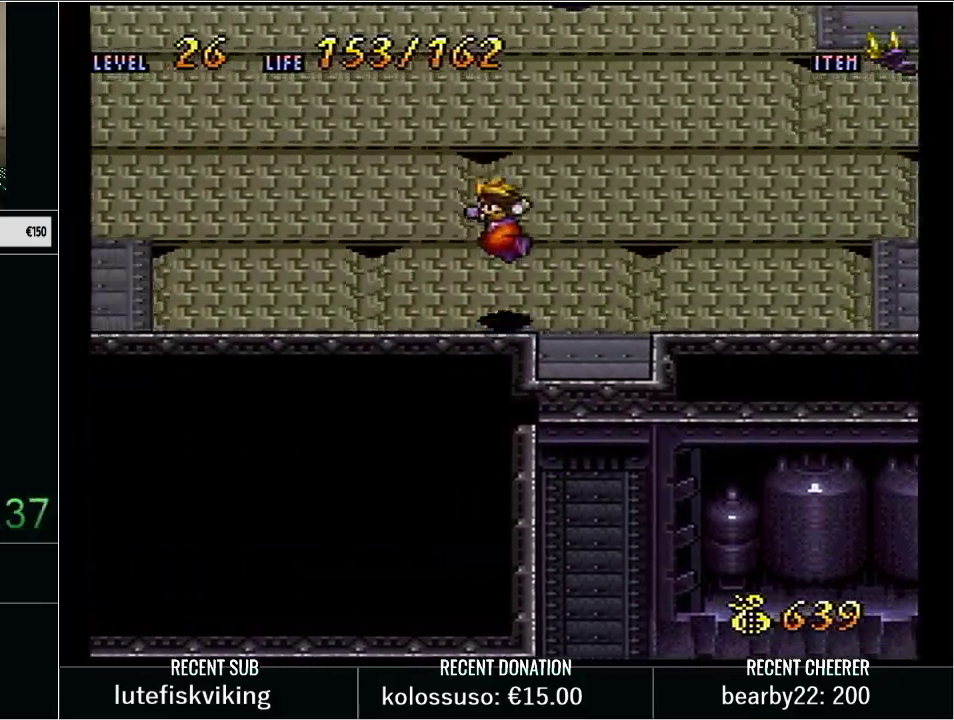
{"buttons": ["Y", "DPAD_UP", "DPAD_LEFT"], "events": [[200, "B", "down"], [333, "B", "up"]]}
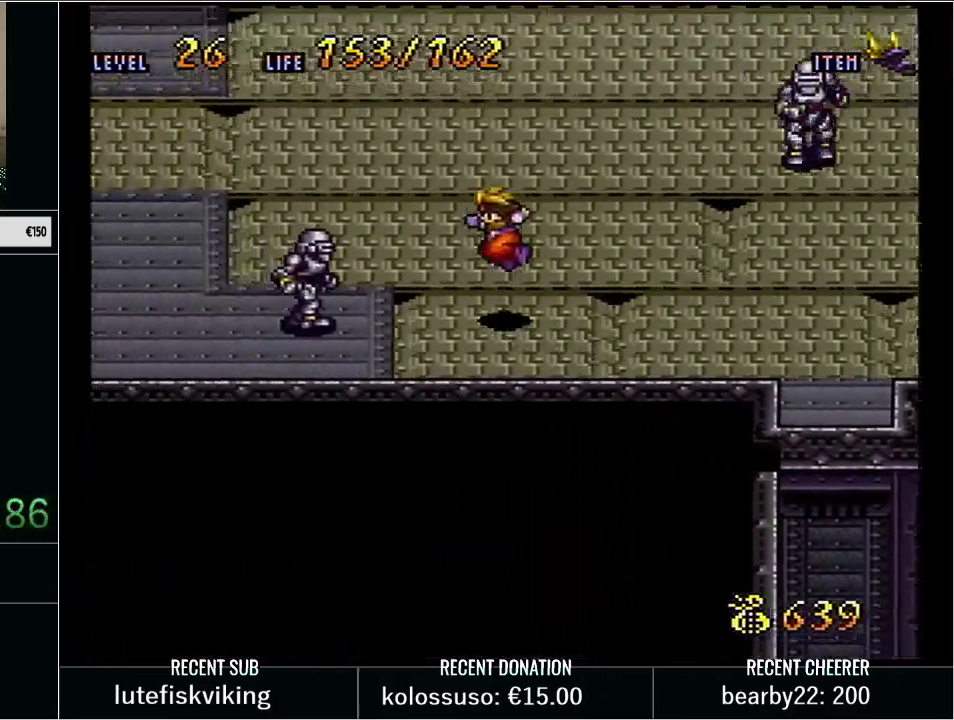
{"buttons": ["Y", "DPAD_LEFT"], "events": [[17, "DPAD_UP", "up"], [217, "X", "down"], [317, "X", "up"], [317, "Y", "up"], [450, "Y", "down"]]}
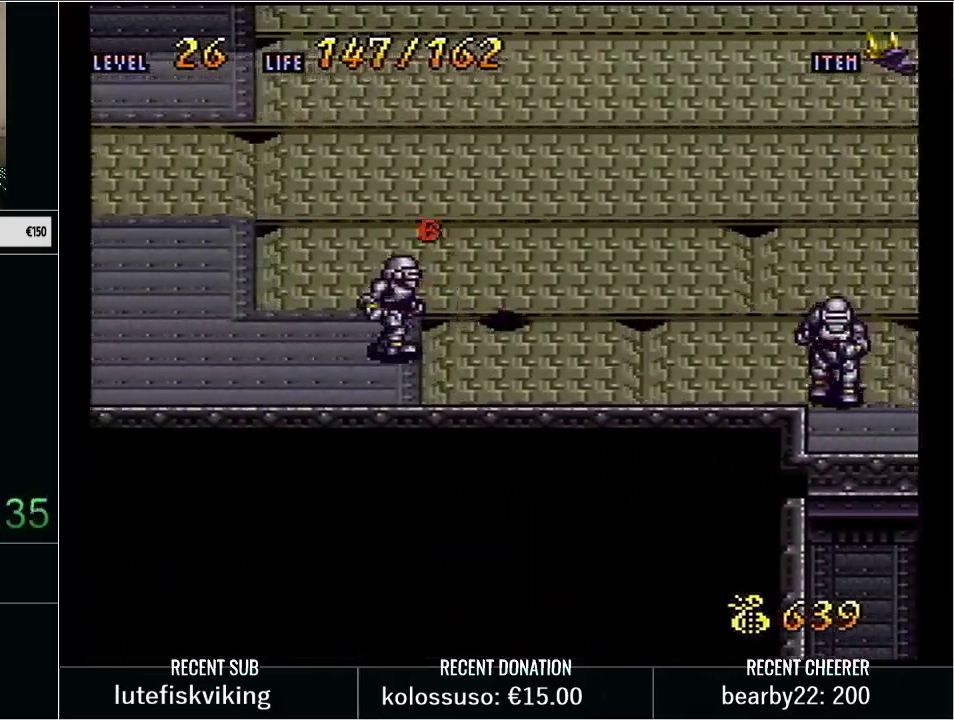
{"buttons": ["DPAD_LEFT"], "events": [[33, "Y", "up"], [100, "Y", "down"], [300, "X", "down"], [450, "X", "up"], [483, "Y", "up"]]}
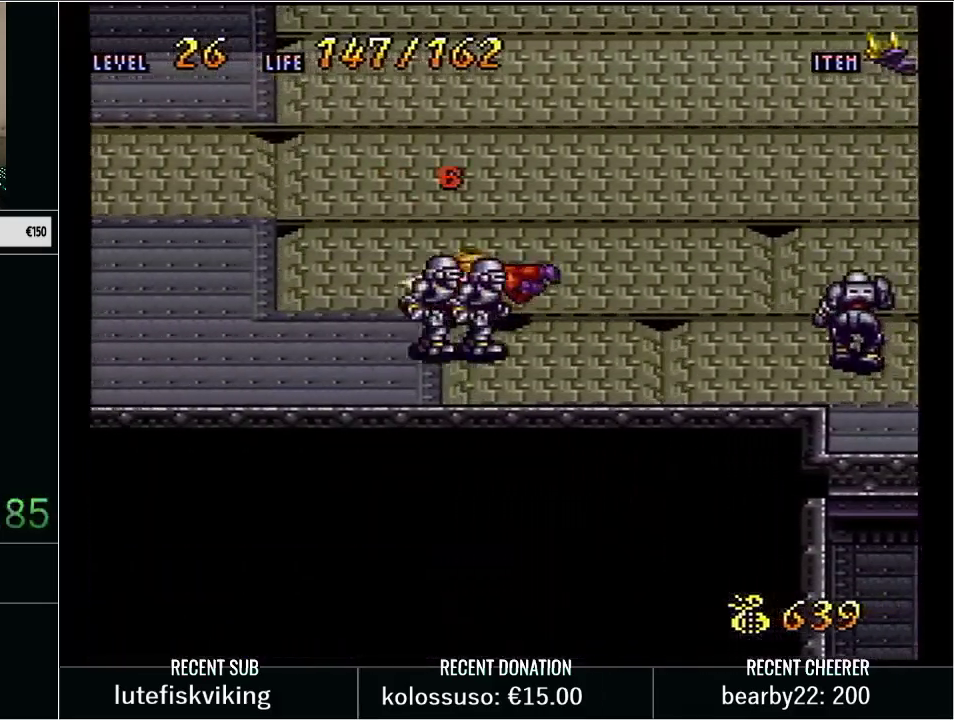
{"buttons": ["Y", "DPAD_UP", "DPAD_LEFT"], "events": [[50, "Y", "down"], [117, "DPAD_UP", "down"], [300, "B", "down"], [417, "B", "up"]]}
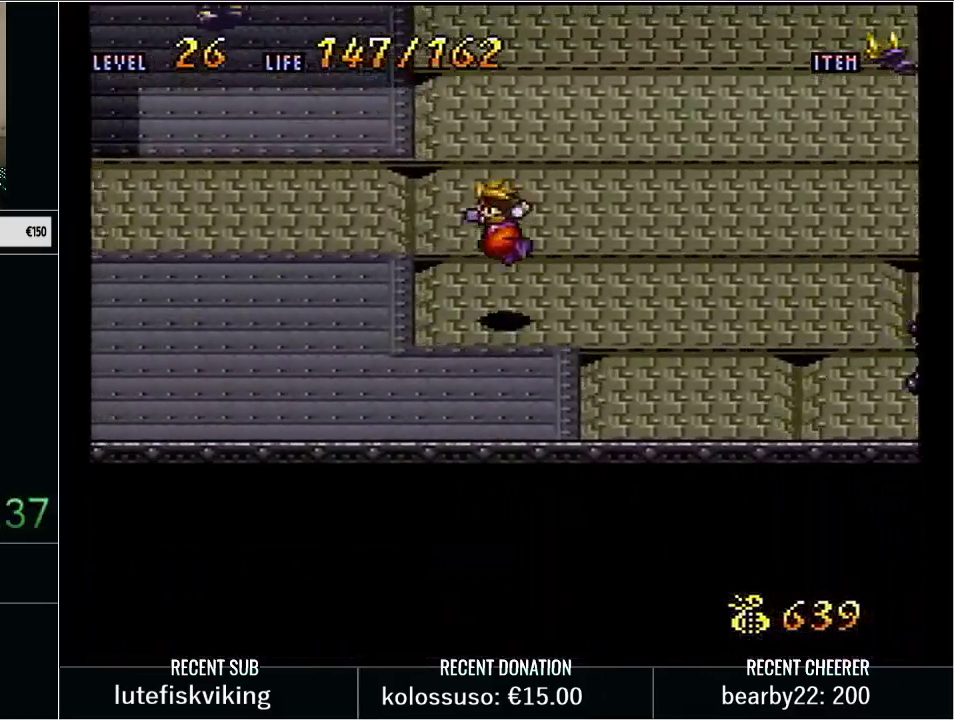
{"buttons": ["Y", "DPAD_UP", "DPAD_LEFT"], "events": []}
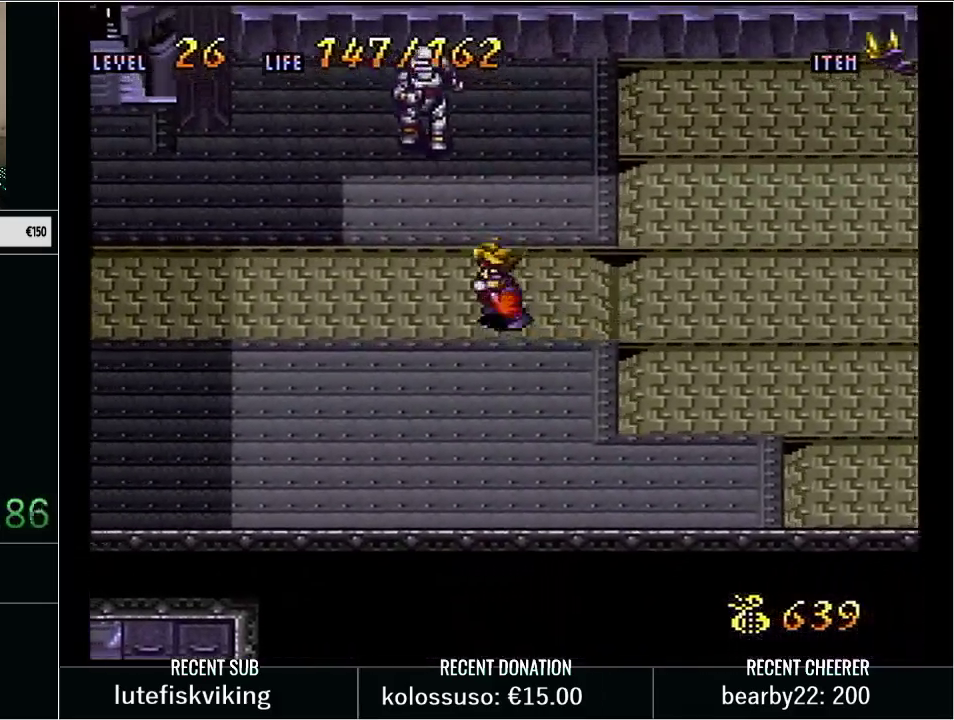
{"buttons": ["Y", "DPAD_DOWN"], "events": [[33, "DPAD_LEFT", "up"], [100, "X", "down"], [167, "DPAD_LEFT", "down"], [200, "DPAD_UP", "up"], [233, "DPAD_LEFT", "up"], [233, "X", "up"], [250, "Y", "up"], [350, "Y", "down"], [417, "DPAD_DOWN", "down"]]}
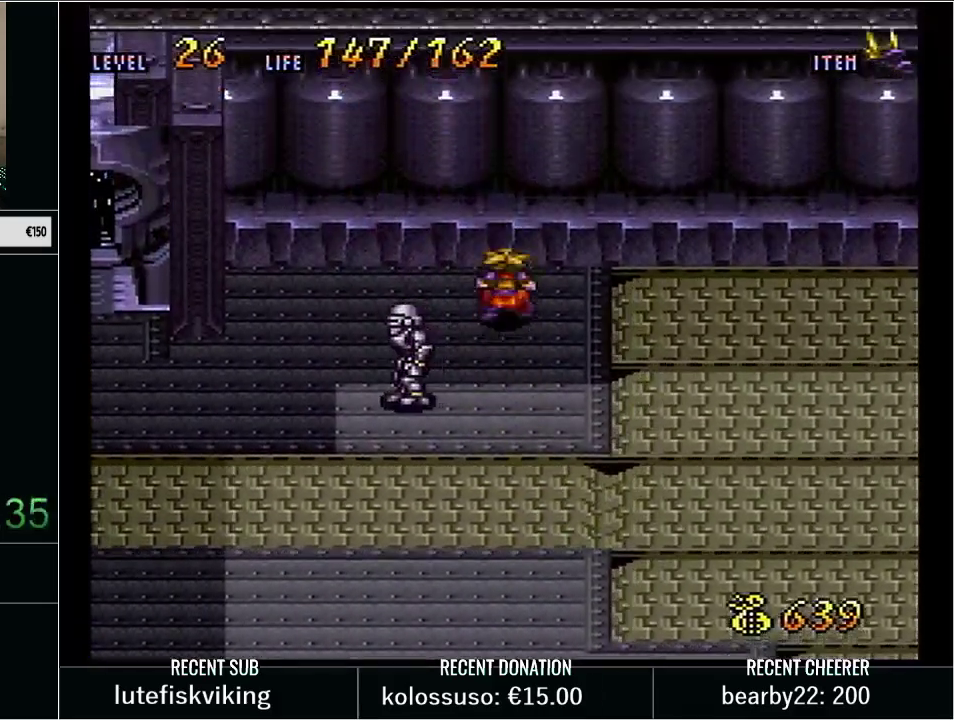
{"buttons": [], "events": [[233, "DPAD_LEFT", "down"], [267, "DPAD_DOWN", "up"], [333, "X", "down"], [417, "DPAD_LEFT", "up"], [483, "X", "up"], [500, "Y", "up"]]}
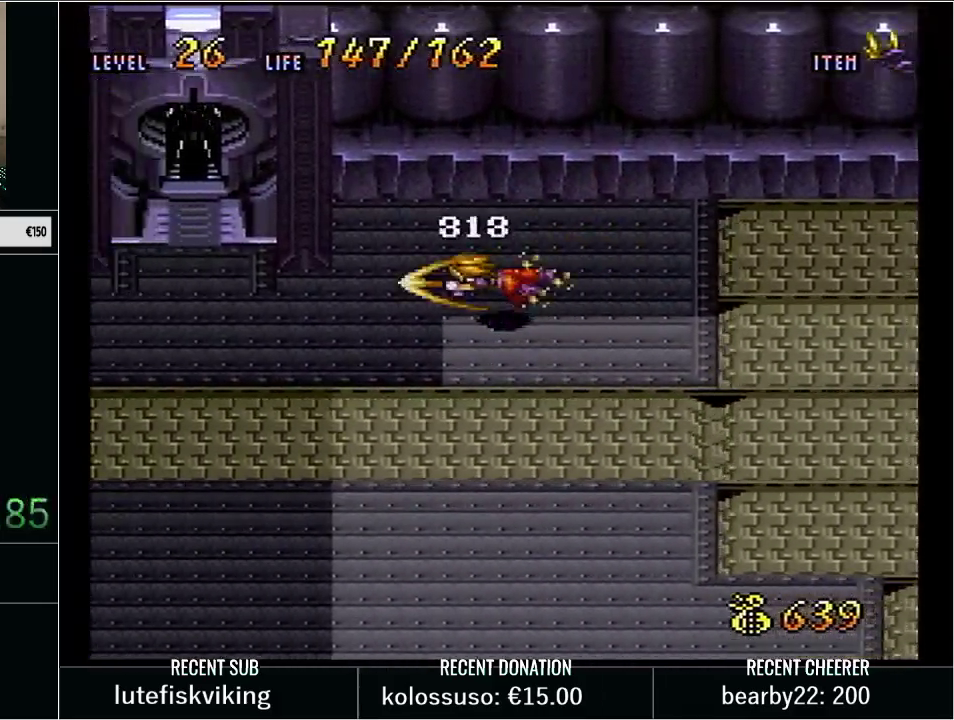
{"buttons": ["Y", "DPAD_LEFT"], "events": [[67, "DPAD_LEFT", "down"], [100, "DPAD_DOWN", "down"], [100, "Y", "down"], [267, "DPAD_DOWN", "up"]]}
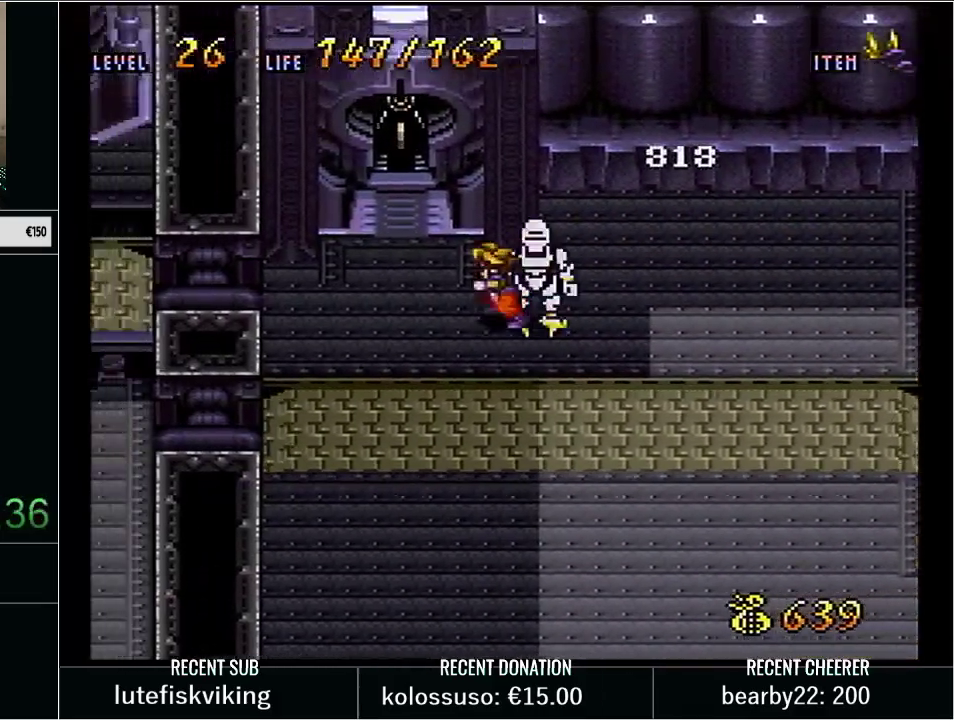
{"buttons": ["B", "Y", "DPAD_UP"], "events": [[167, "DPAD_LEFT", "up"], [167, "DPAD_UP", "down"], [233, "B", "down"]]}
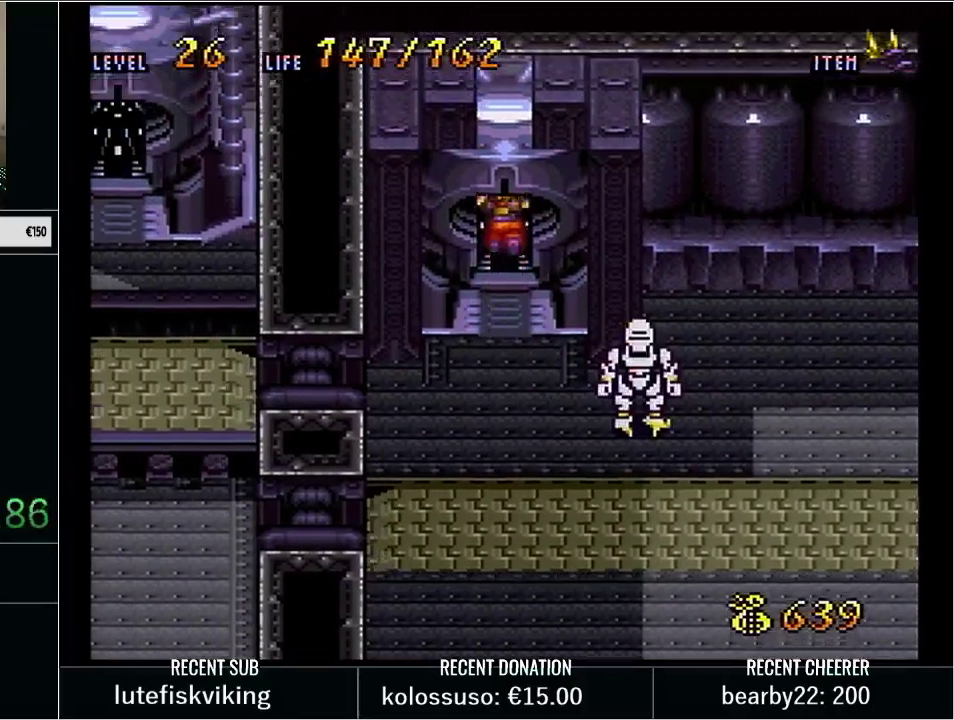
{"buttons": ["Y", "DPAD_DOWN"], "events": [[67, "B", "up"], [100, "DPAD_UP", "up"], [100, "Y", "up"], [200, "Y", "down"], [450, "DPAD_DOWN", "down"]]}
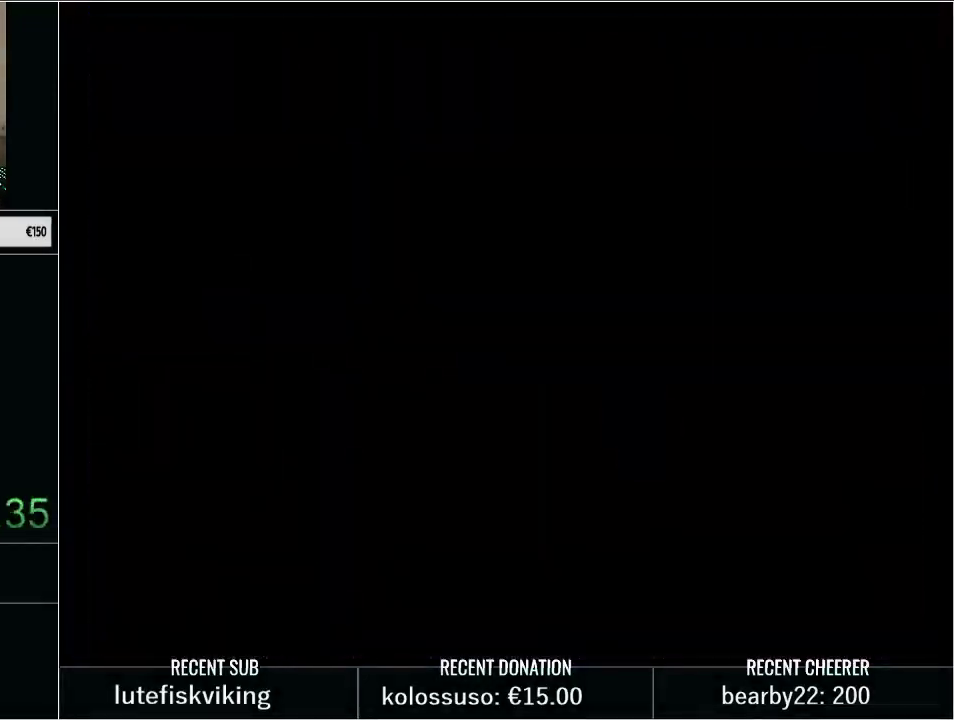
{"buttons": ["Y", "DPAD_DOWN"], "events": []}
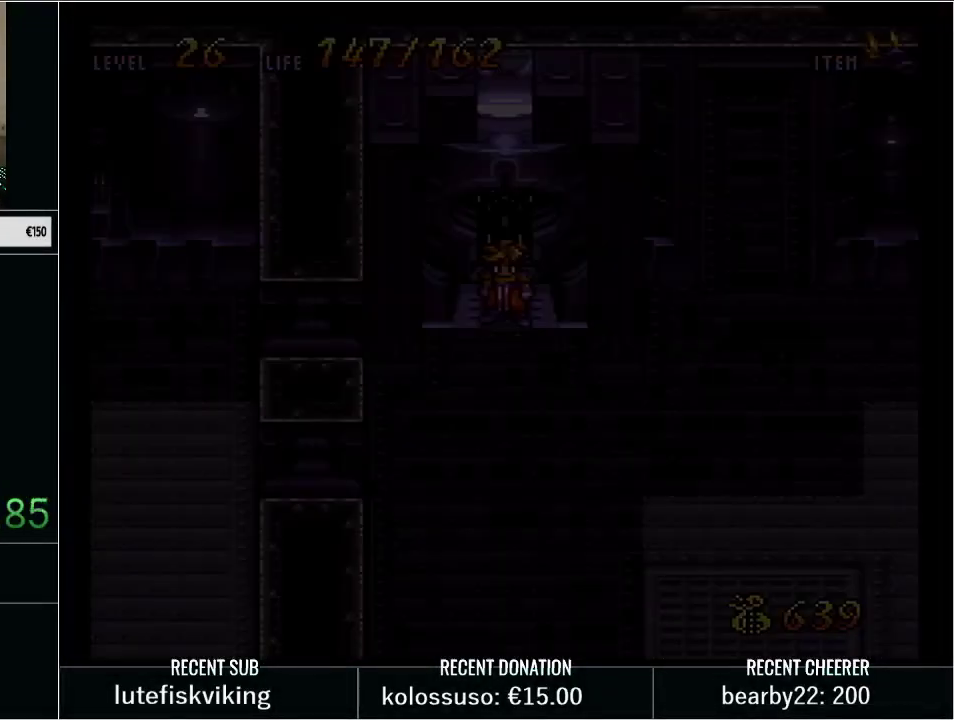
{"buttons": ["Y", "DPAD_DOWN"], "events": []}
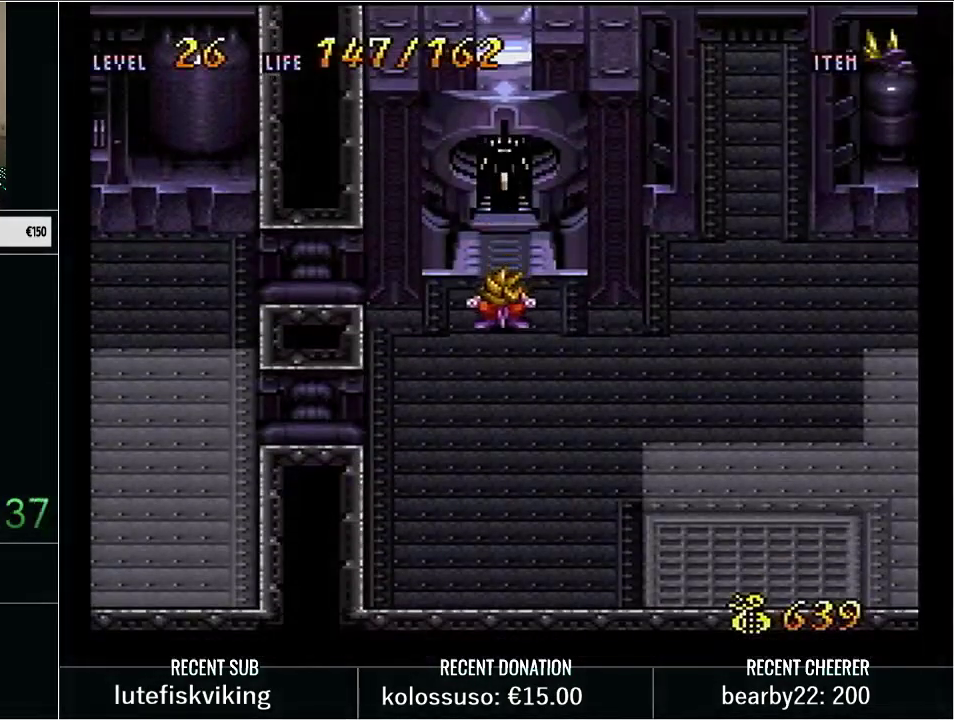
{"buttons": [], "events": [[83, "DPAD_RIGHT", "down"], [100, "DPAD_DOWN", "up"], [283, "Y", "up"], [350, "DPAD_RIGHT", "up"]]}
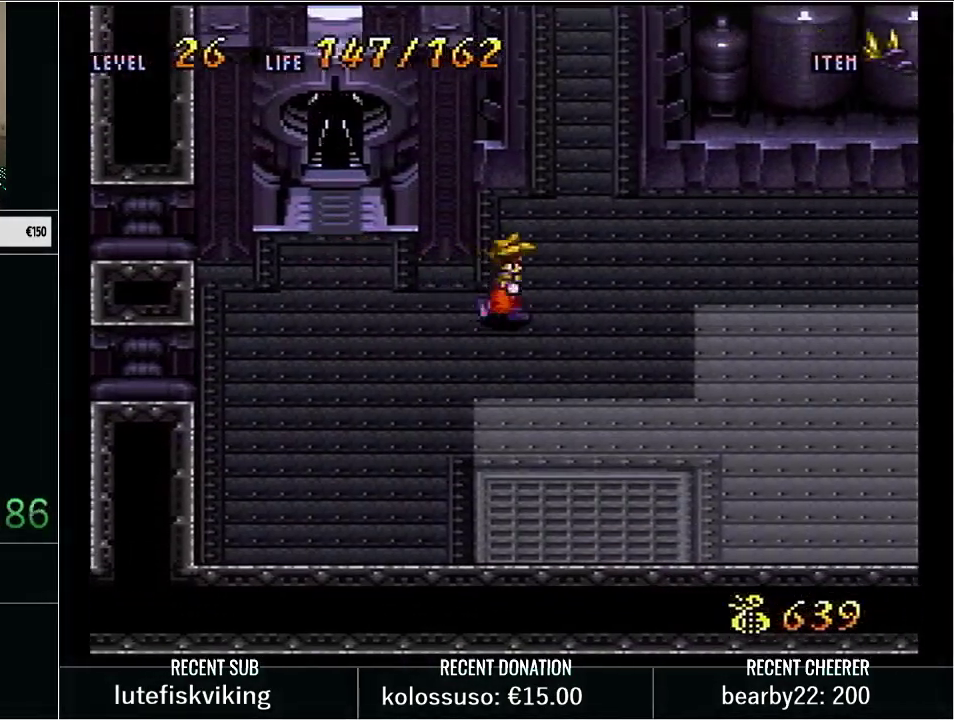
{"buttons": ["A"], "events": [[33, "DPAD_UP", "down"], [100, "A", "down"], [133, "DPAD_UP", "up"]]}
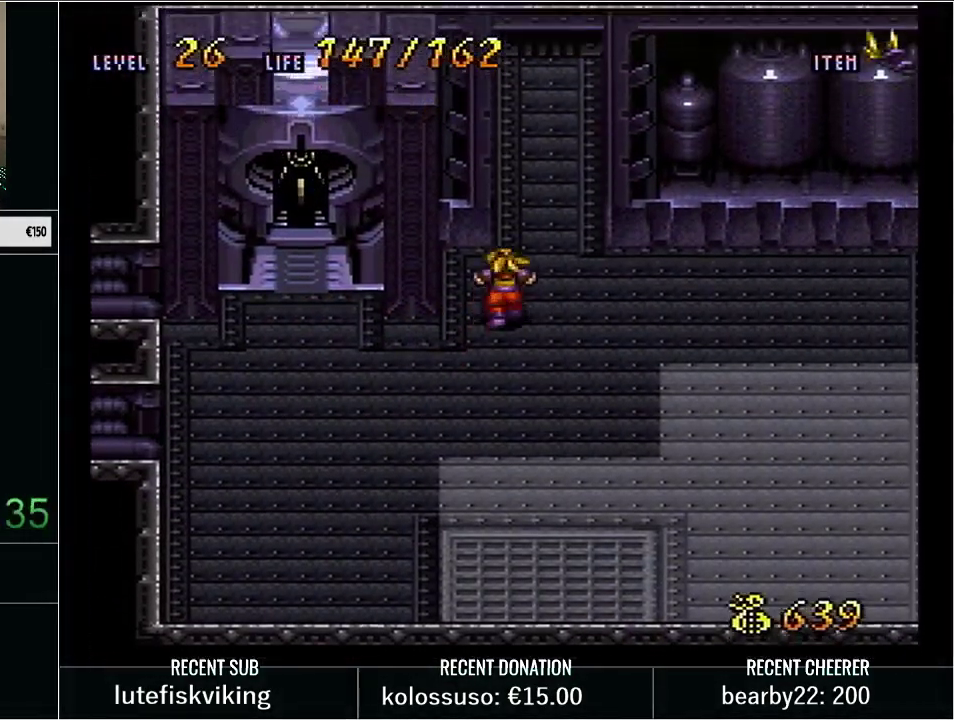
{"buttons": ["L1"], "events": [[33, "A", "up"], [33, "L1", "down"]]}
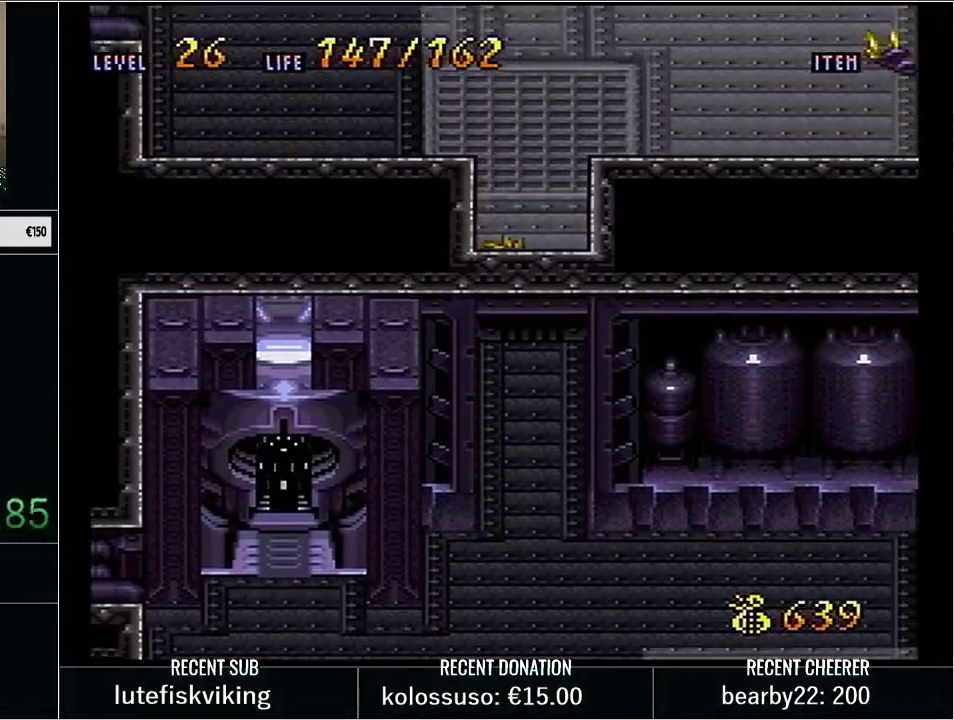
{"buttons": ["L1"], "events": []}
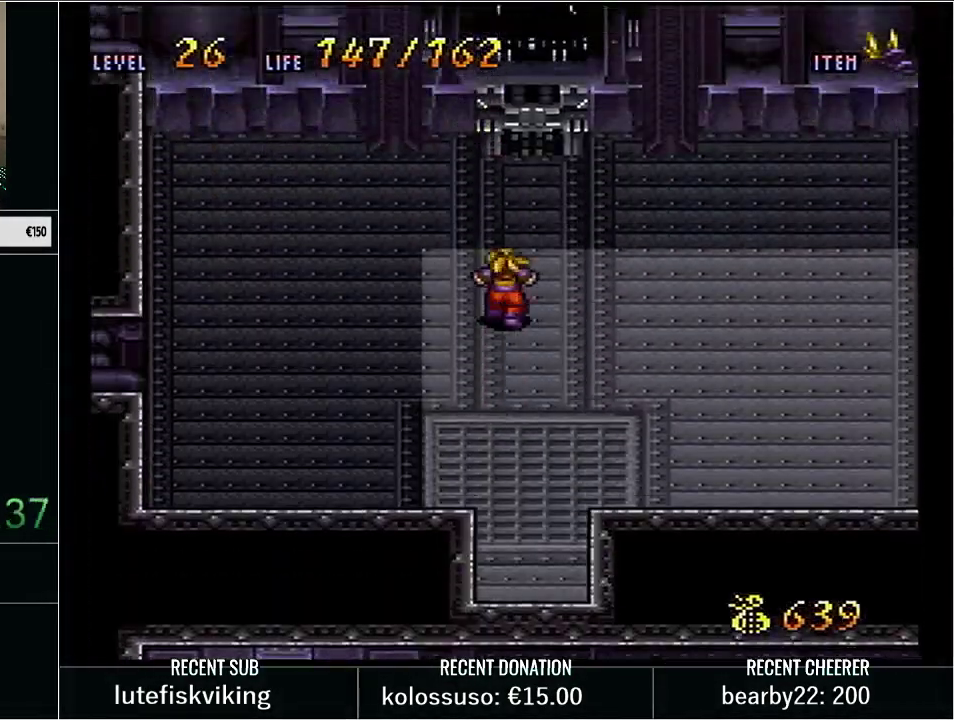
{"buttons": ["L1"], "events": [[300, "X", "down"], [383, "L1", "up"], [450, "L1", "down"], [500, "X", "up"]]}
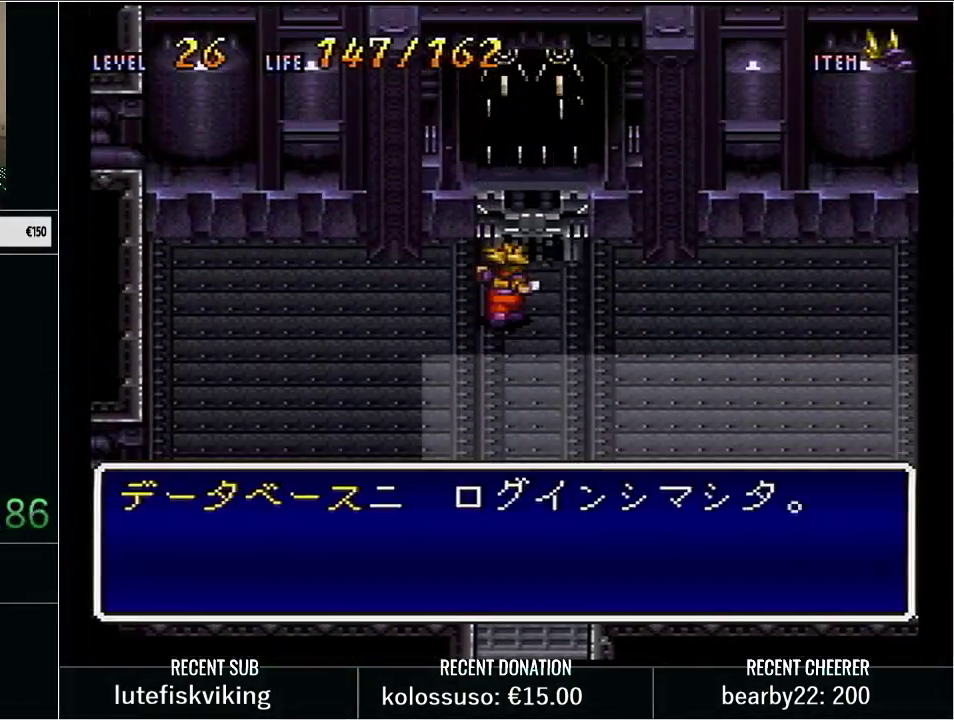
{"buttons": ["L1"], "events": [[67, "X", "down"], [133, "X", "up"], [200, "X", "down"], [250, "X", "up"], [283, "L1", "up"], [317, "X", "down"], [350, "L1", "down"], [483, "X", "up"]]}
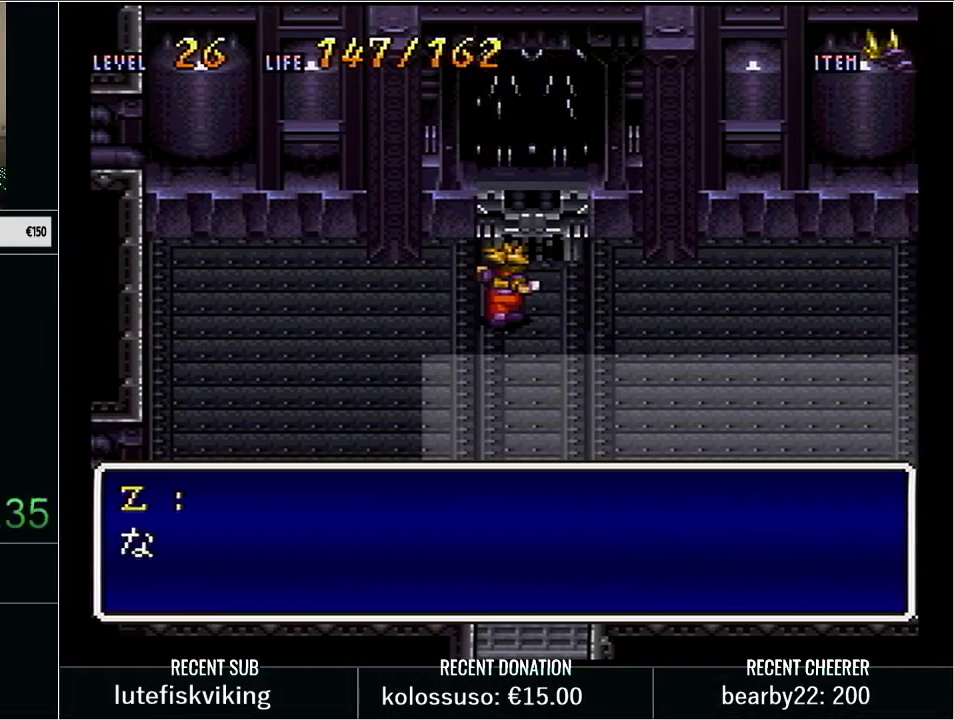
{"buttons": ["L1"], "events": [[67, "X", "down"], [133, "L1", "up"], [200, "L1", "down"], [233, "X", "up"], [300, "X", "down"], [383, "X", "up"]]}
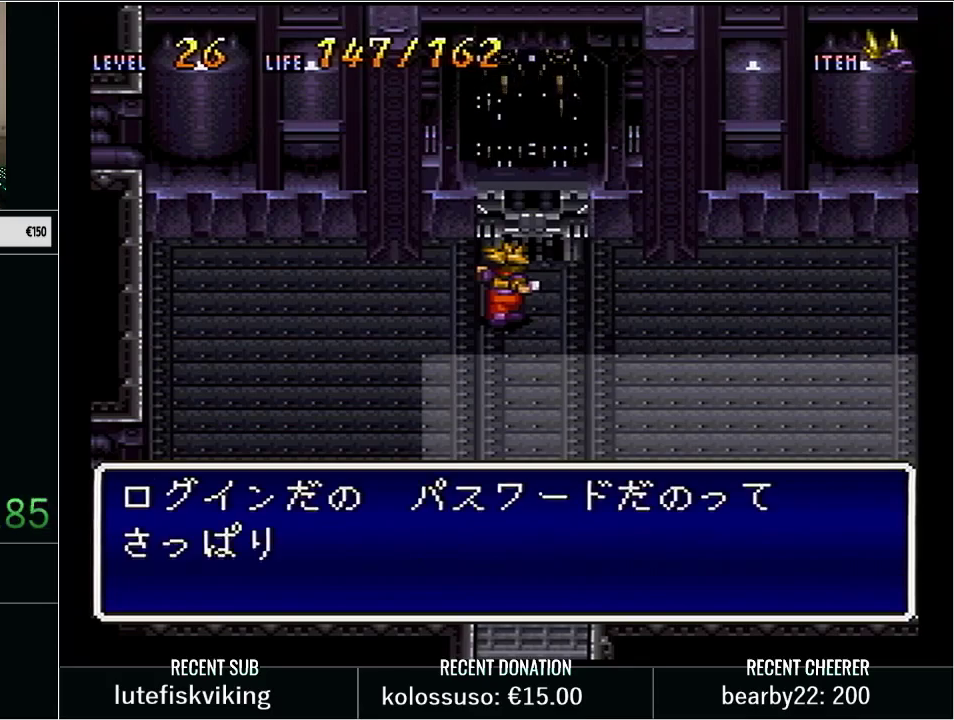
{"buttons": ["L1"], "events": [[50, "X", "down"], [100, "X", "up"], [200, "X", "down"], [250, "X", "up"], [333, "X", "down"], [383, "X", "up"], [450, "L1", "up"], [450, "X", "down"], [500, "L1", "down"], [500, "X", "up"]]}
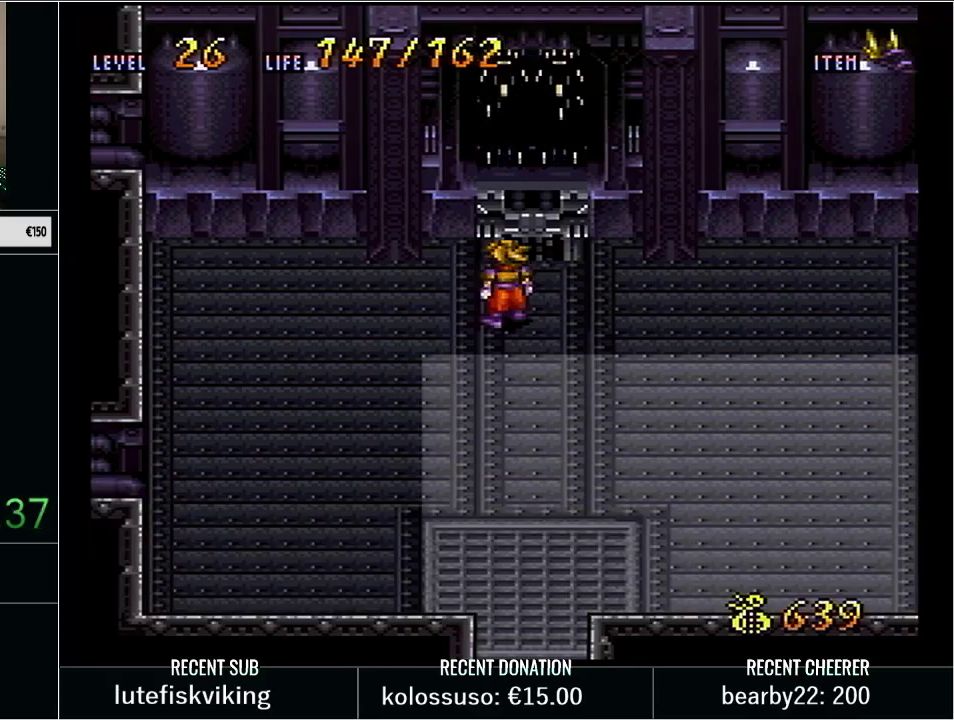
{"buttons": ["X"], "events": [[100, "X", "down"], [167, "X", "up"], [233, "X", "down"], [250, "L1", "up"], [283, "X", "up"], [317, "L1", "down"], [383, "X", "down"], [450, "X", "up"], [500, "L1", "up"], [500, "X", "down"]]}
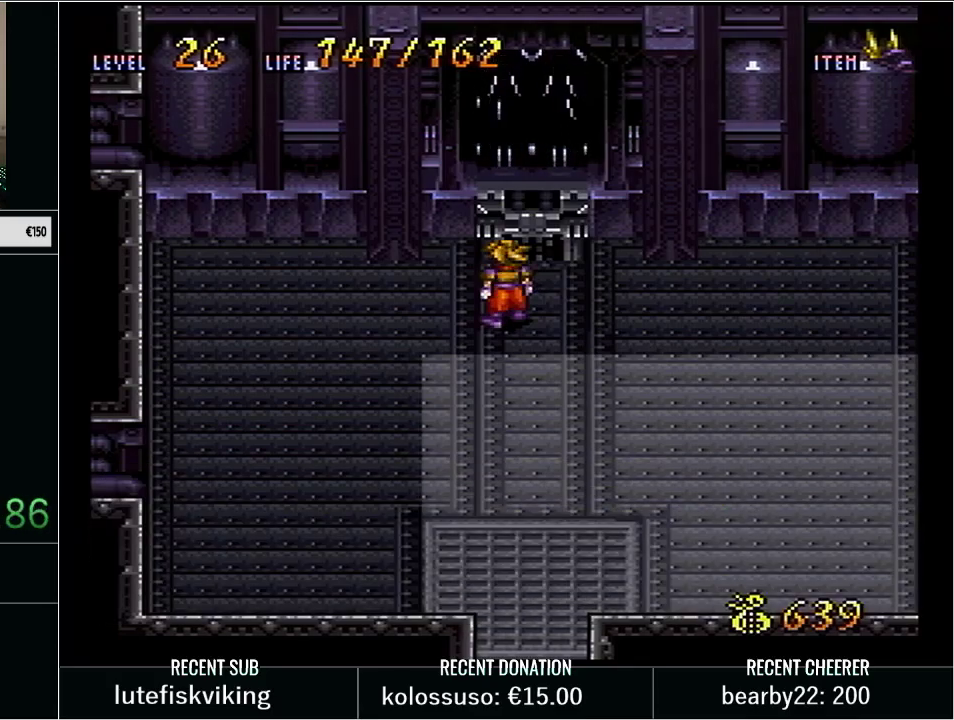
{"buttons": ["X", "L1"], "events": [[67, "L1", "down"], [67, "X", "up"], [167, "X", "down"], [250, "L1", "up"], [250, "X", "up"], [317, "L1", "down"], [317, "X", "down"], [417, "X", "up"], [483, "X", "down"]]}